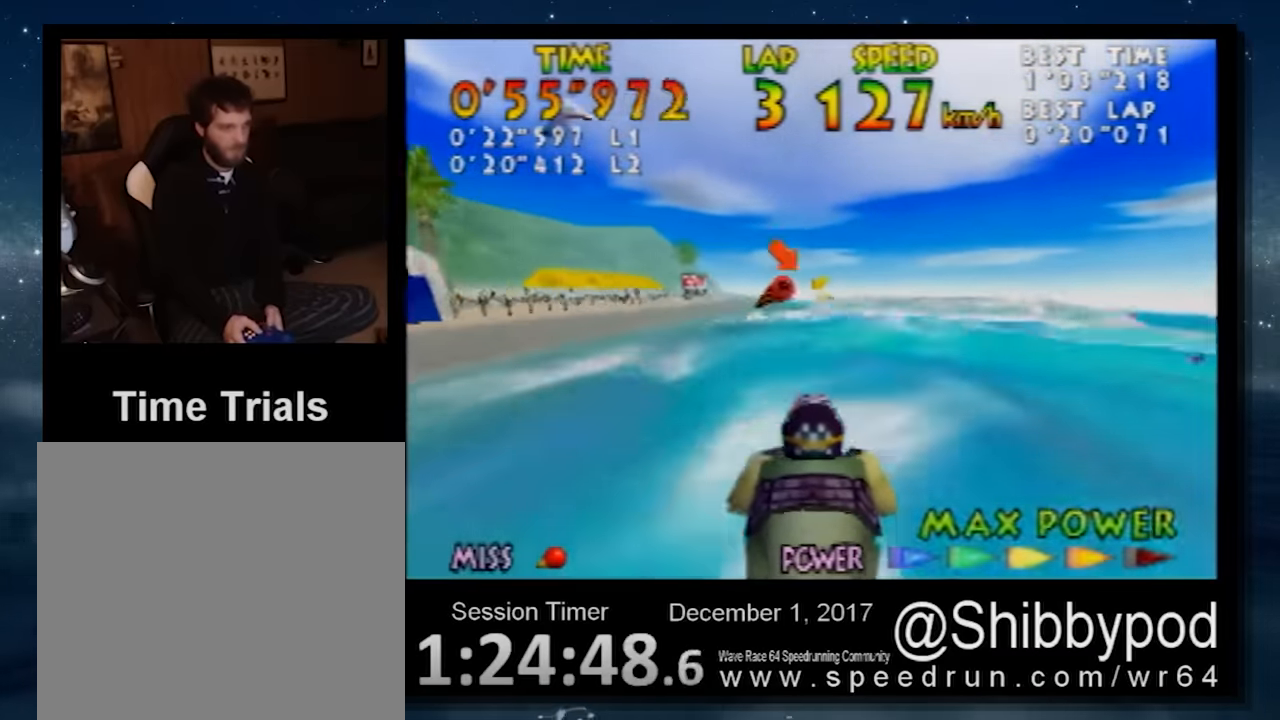
Gameplay with a controller (Nintendo layout); each line is a JSON object with the inputs held at the frame after it. "events" lists button and stick changes between this image and that frame as [ms after this image, input, new state], when the widget could be followed in between. Not read: L3 R3 Z.
{"buttons": [], "left_stick": "center", "events": [[67, "B", "up"], [167, "B", "down"], [334, "B", "up"], [334, "left_stick", "down"], [500, "left_stick", "center"]]}
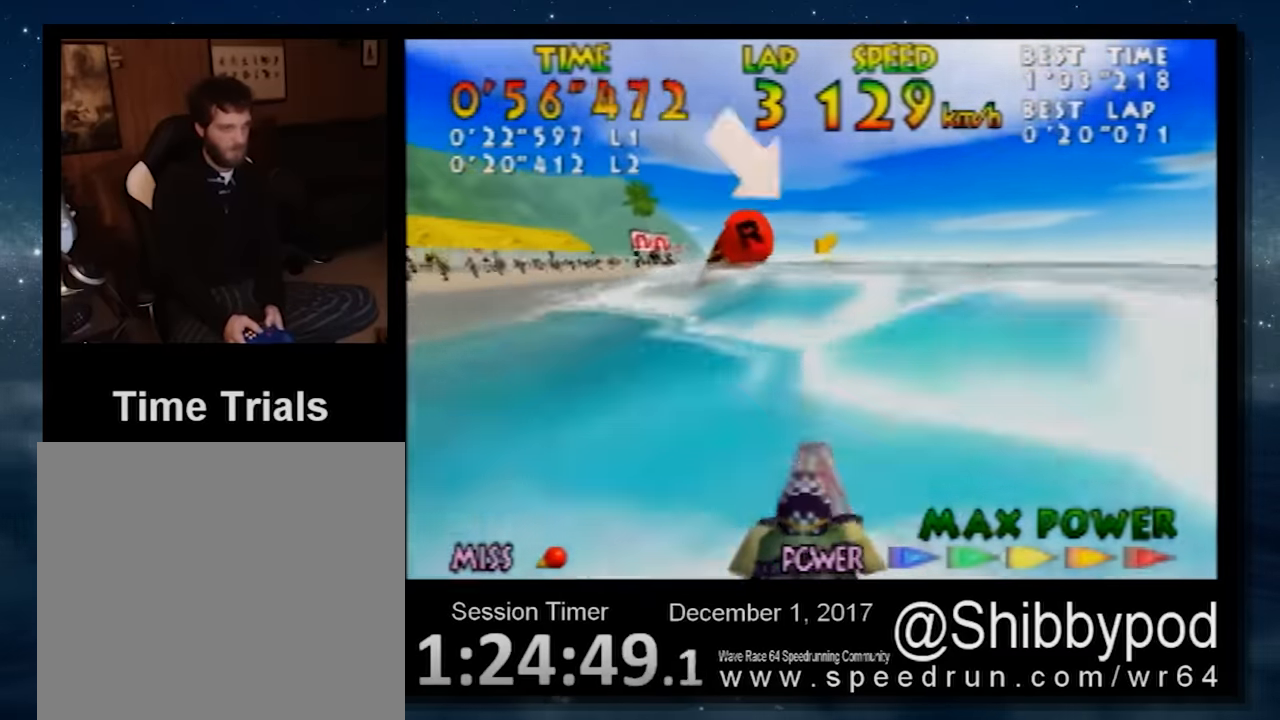
{"buttons": [], "left_stick": "left", "events": [[100, "B", "down"], [100, "left_stick", "up-left"], [234, "B", "up"], [267, "left_stick", "center"], [501, "left_stick", "left"]]}
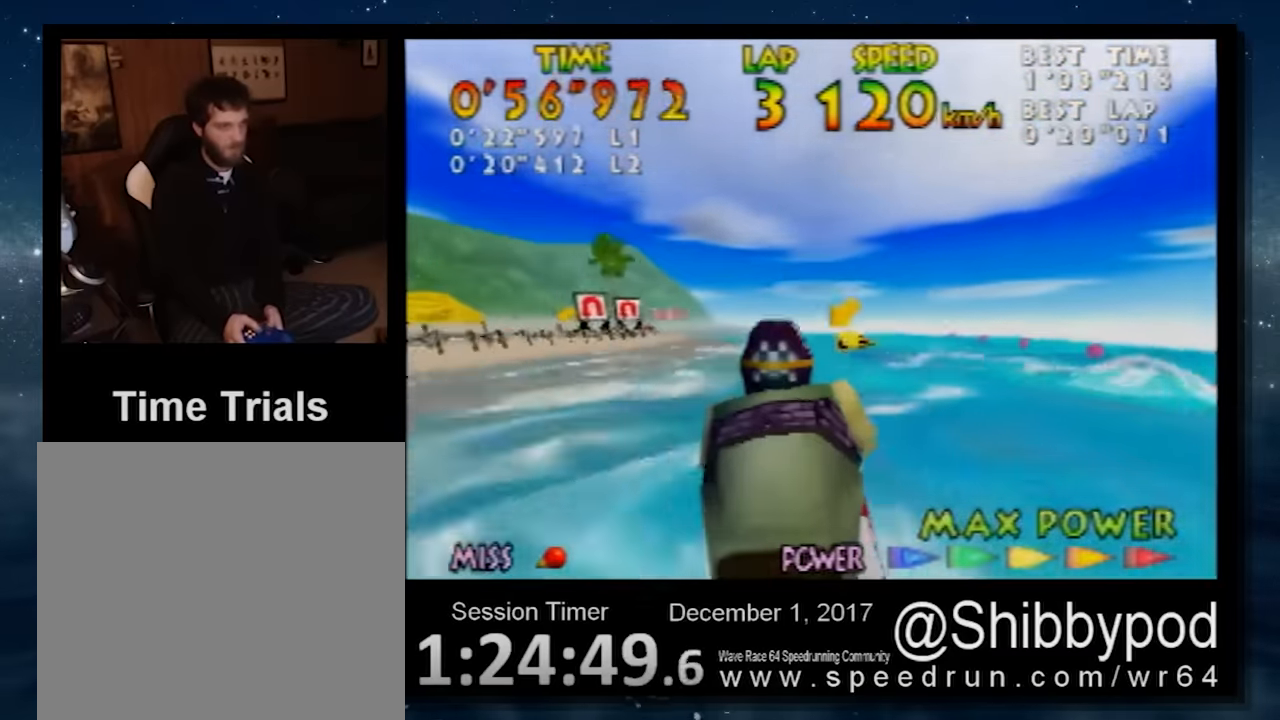
{"buttons": [], "left_stick": "left", "events": [[100, "left_stick", "center"], [267, "left_stick", "left"], [334, "B", "down"], [367, "B", "up"], [367, "left_stick", "center"], [400, "B", "down"], [467, "left_stick", "left"], [500, "B", "up"]]}
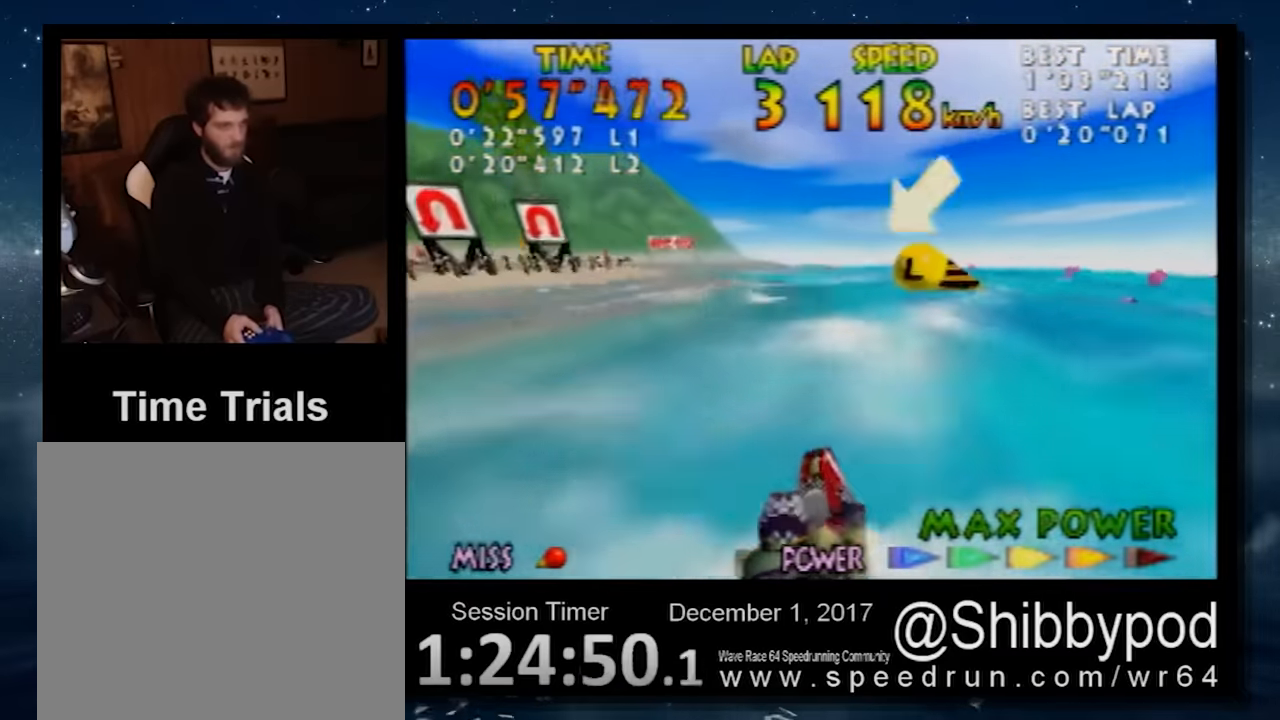
{"buttons": [], "left_stick": "left", "events": [[67, "left_stick", "center"], [167, "left_stick", "left"], [267, "B", "down"], [267, "left_stick", "center"], [367, "B", "up"], [367, "left_stick", "left"], [401, "B", "down"], [467, "B", "up"]]}
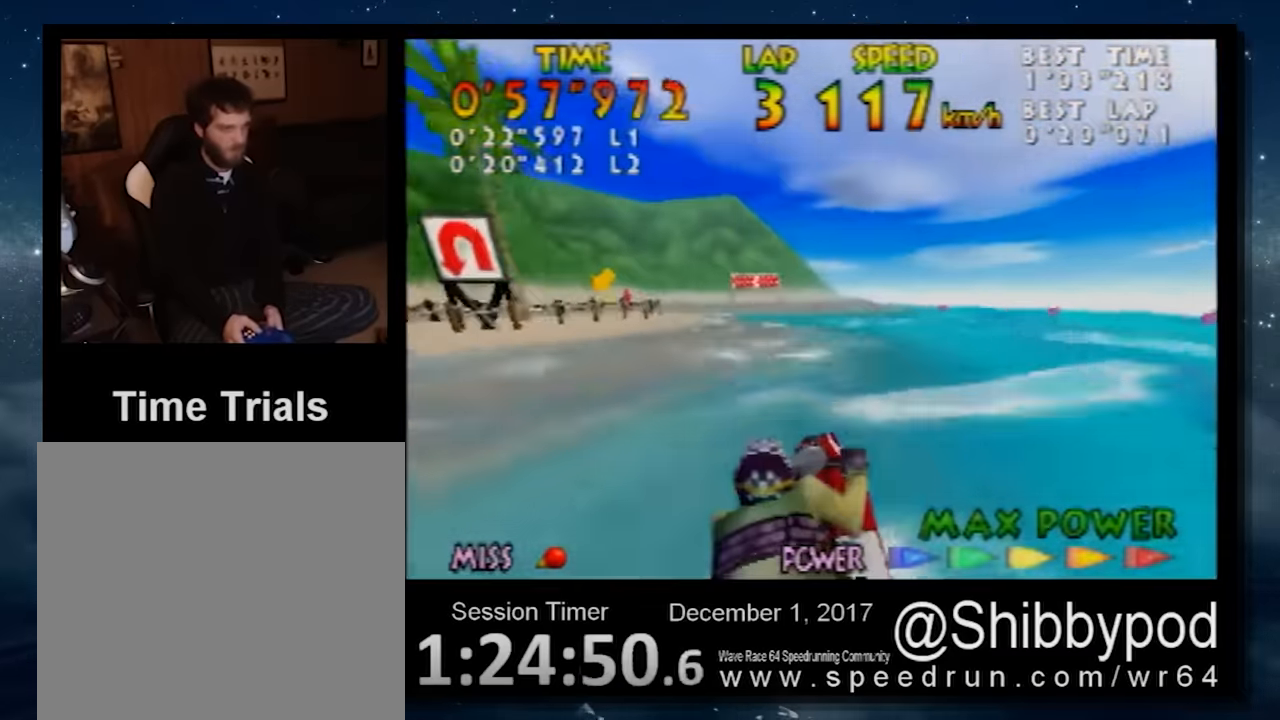
{"buttons": [], "left_stick": "down-left", "events": [[67, "B", "down"], [133, "B", "up"], [267, "B", "down"], [334, "left_stick", "down-left"], [500, "B", "up"]]}
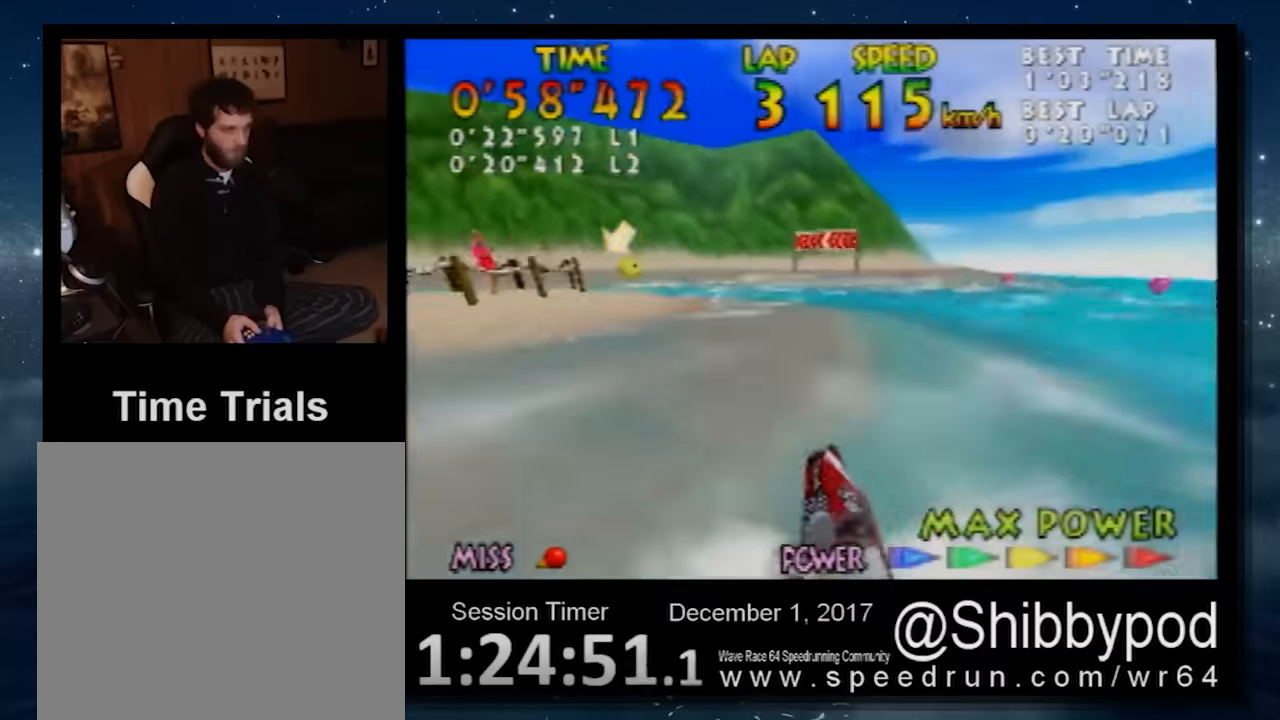
{"buttons": [], "left_stick": "center", "events": [[67, "B", "down"], [167, "B", "up"], [234, "B", "down"], [367, "B", "up"], [401, "left_stick", "center"]]}
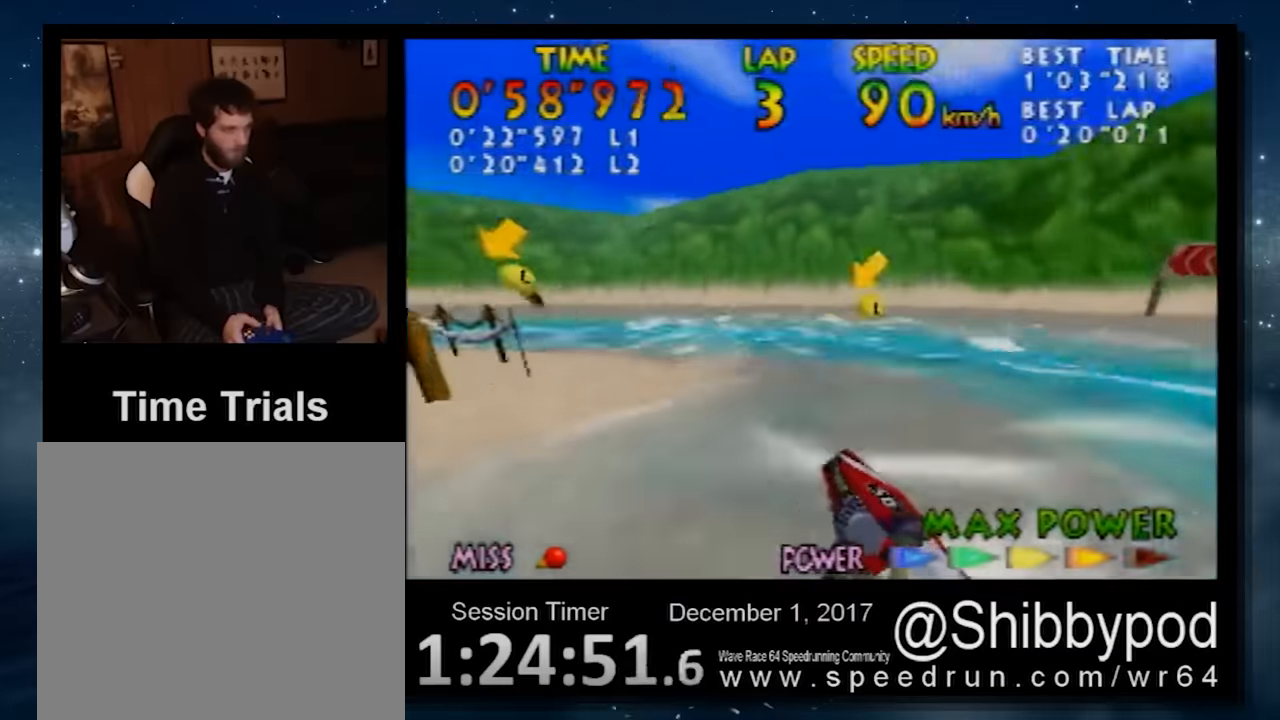
{"buttons": [], "left_stick": "center", "events": [[67, "left_stick", "down-left"], [500, "left_stick", "center"]]}
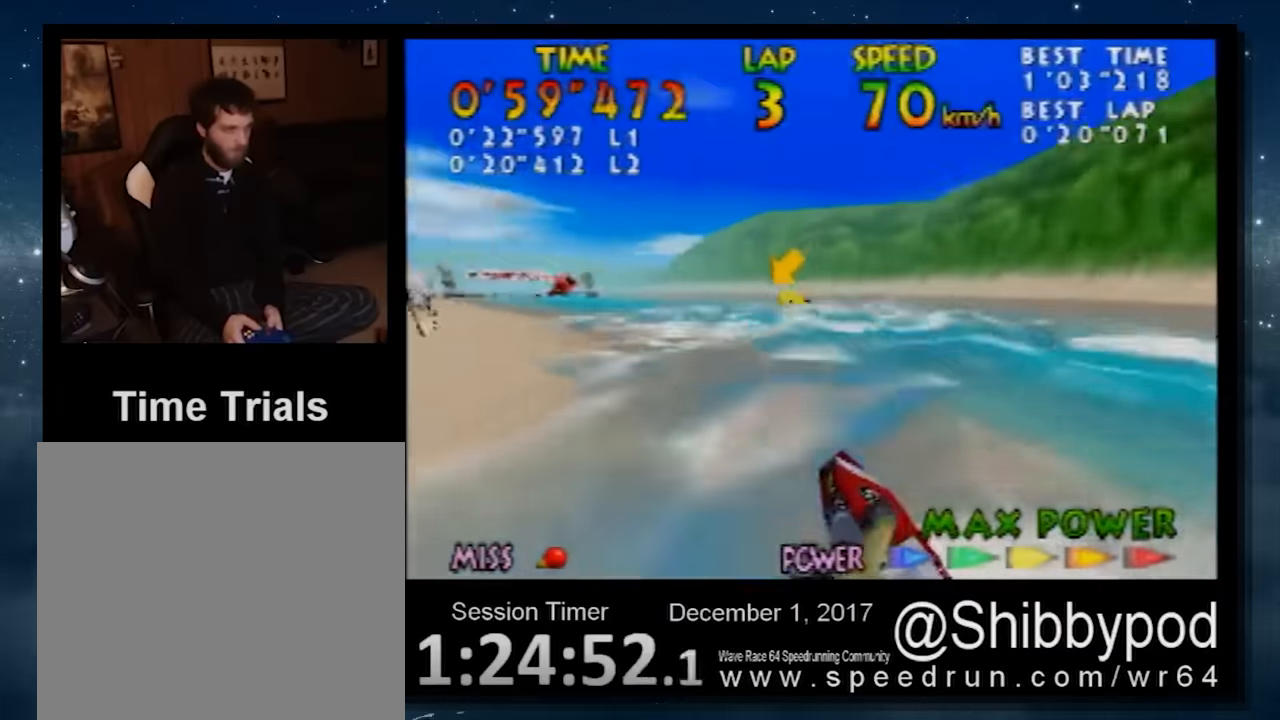
{"buttons": [], "left_stick": "center", "events": [[267, "left_stick", "right"], [367, "left_stick", "center"]]}
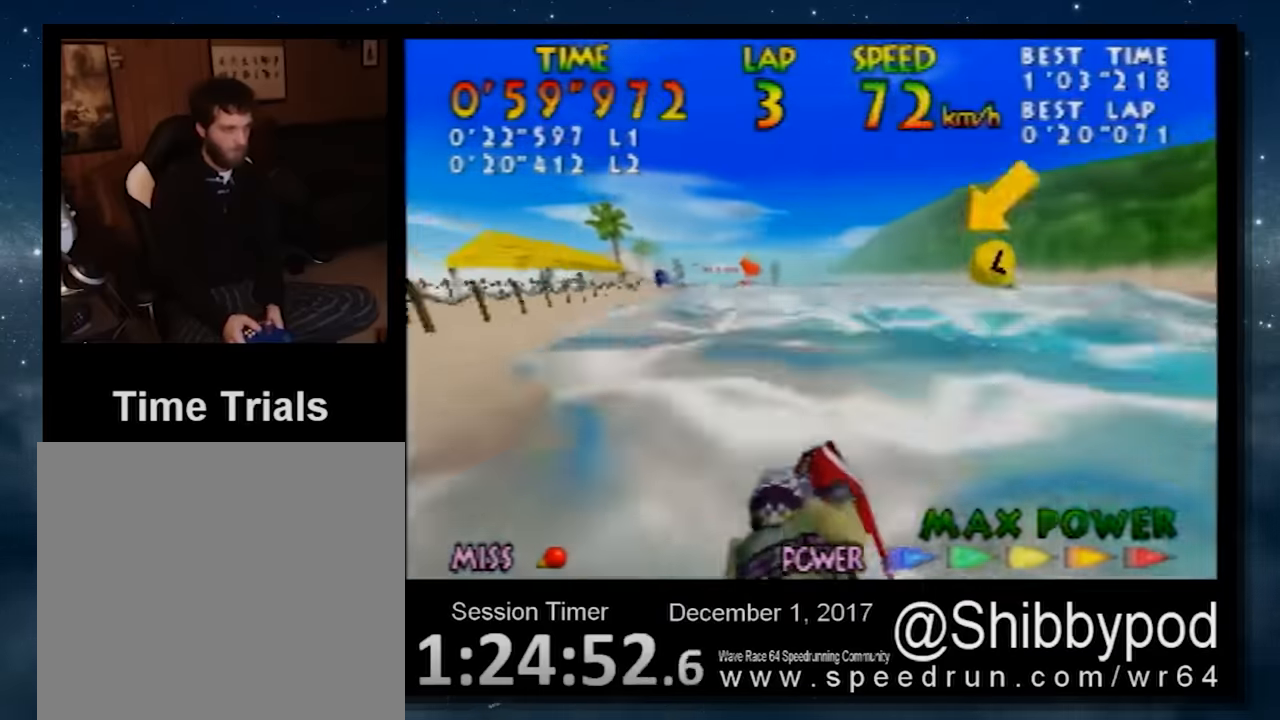
{"buttons": [], "left_stick": "up", "events": [[334, "B", "down"], [367, "B", "up"], [467, "left_stick", "up"]]}
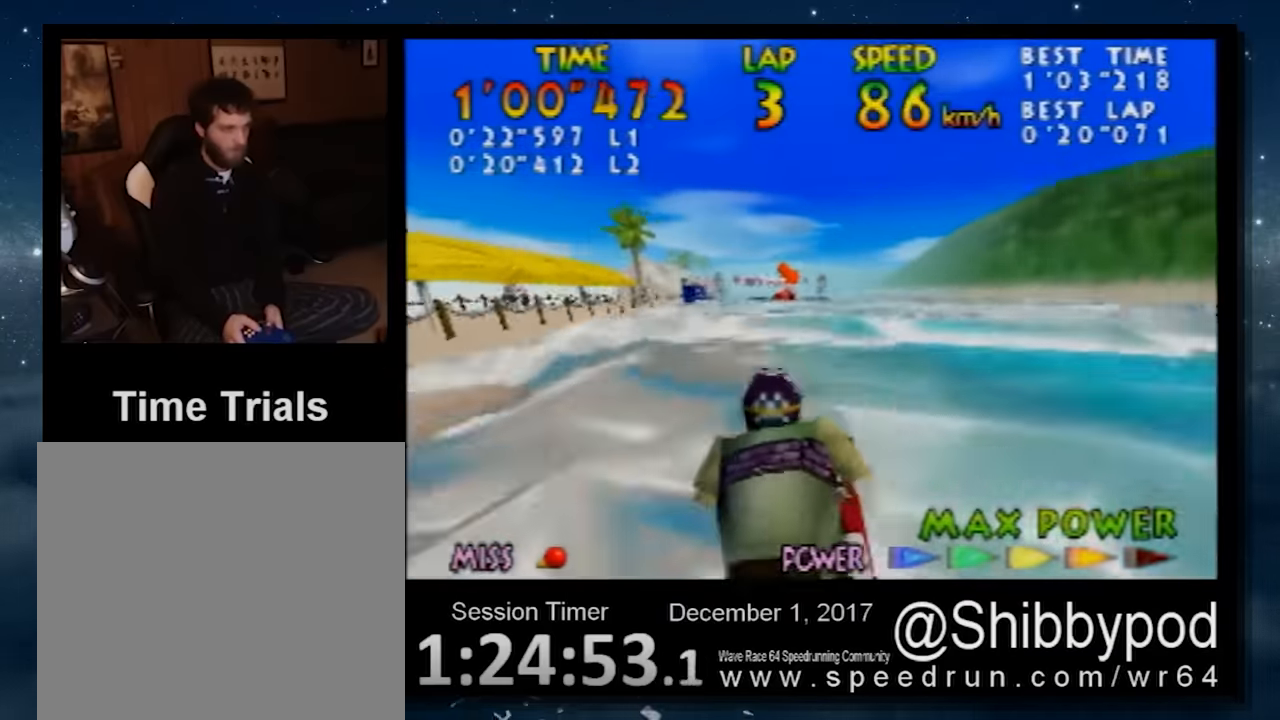
{"buttons": [], "left_stick": "center", "events": [[34, "left_stick", "center"], [67, "B", "down"], [167, "B", "up"], [234, "B", "down"], [234, "left_stick", "left"], [301, "left_stick", "center"], [334, "B", "up"], [367, "B", "down"], [468, "B", "up"]]}